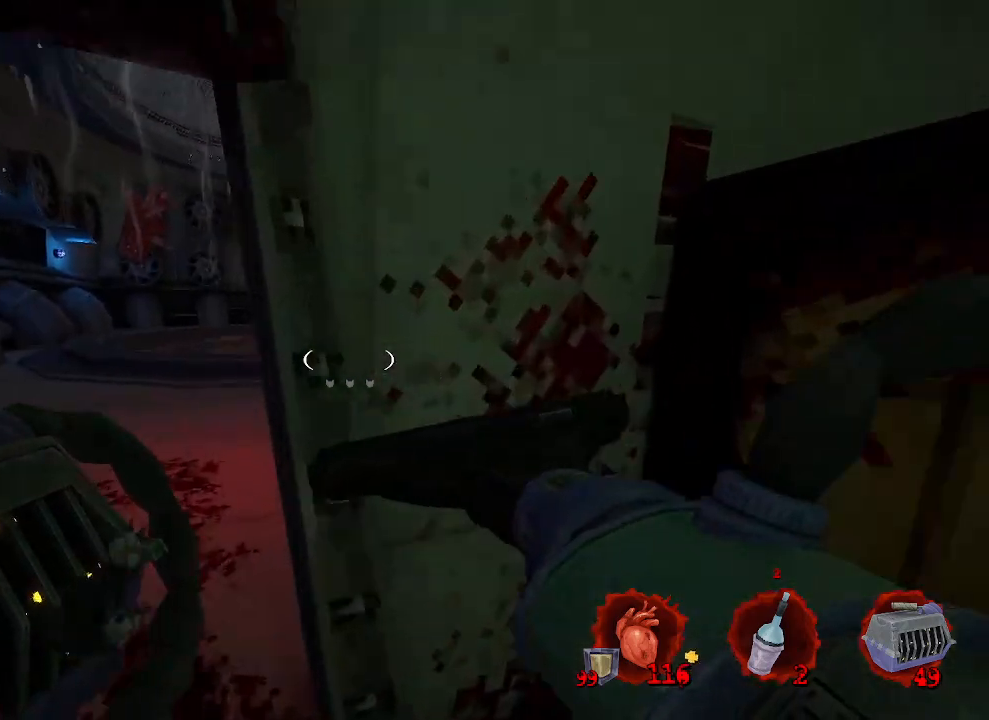
Gameplay with keyboard and mouse; each line is a JSON object with the keys and mouse buttons held at the frame after it. "events" lists presses ("down") and releases ("up") of "1", "2", "a", "b", "c", "ctrl", "d", "e", "f", "g", "q", "r", "s", "shift", "space", "tab", "v", "w", "x", "z", "mouse_left", "mouse_wheel", "mouse_right", "mouse_mb4" and "mouse_mb5" between this image and that frame as [ms after this image, input, new state], when the widget could be followed in between. "mouse_left", "mouse_wheel", "mouse_right", "mouse_mb4", "mouse_mb5" = the "left", "wheel", "right", "mb4", "mb5" buttons of the "mouse" list. No other keys are recorded. "wheel" means that the mouse wheel is clicked or scrolled. Not read: mouse_move.
{"keys": ["z"], "mouse": [], "events": [[334, "q", "up"]]}
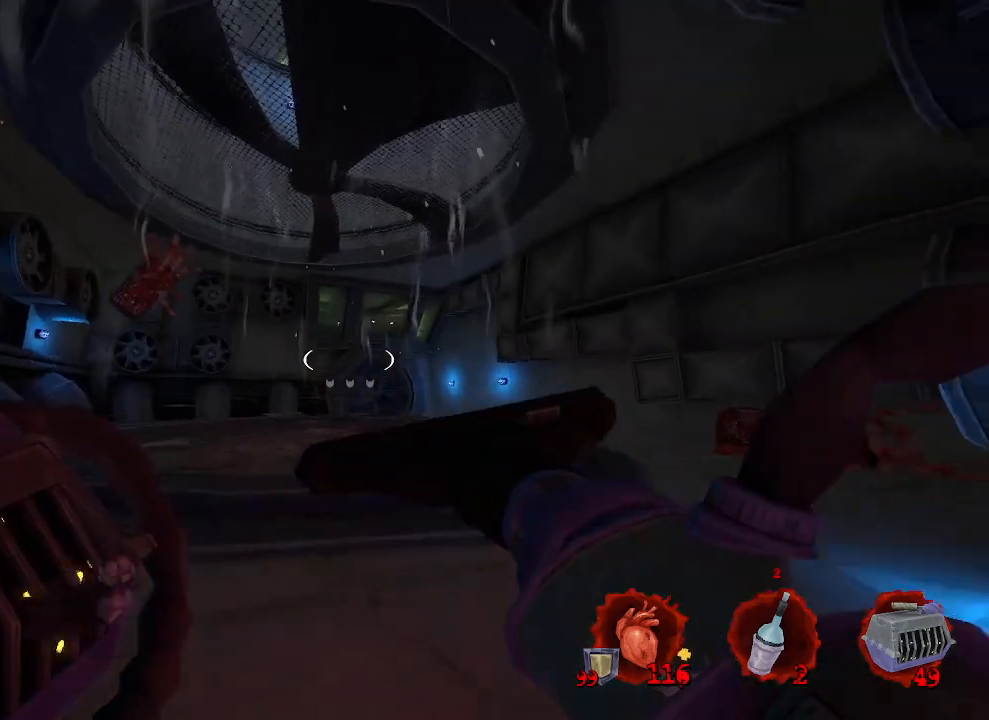
{"keys": ["z"], "mouse": [], "events": []}
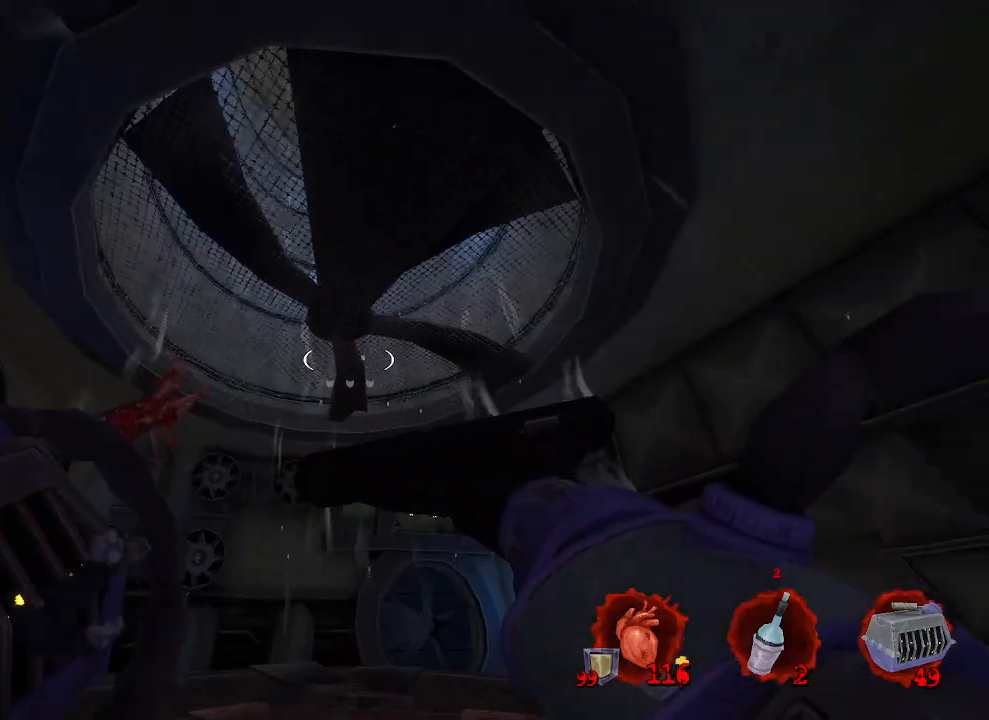
{"keys": ["z"], "mouse": [], "events": [[217, "q", "down"], [367, "q", "up"]]}
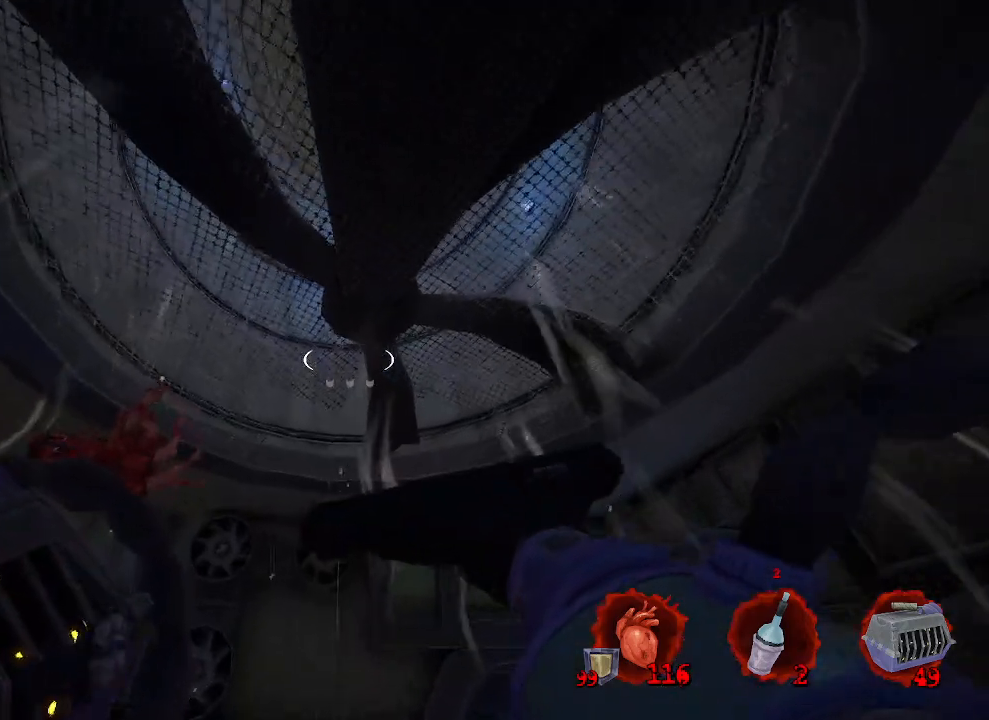
{"keys": ["z"], "mouse": [], "events": [[50, "q", "down"], [100, "q", "up"]]}
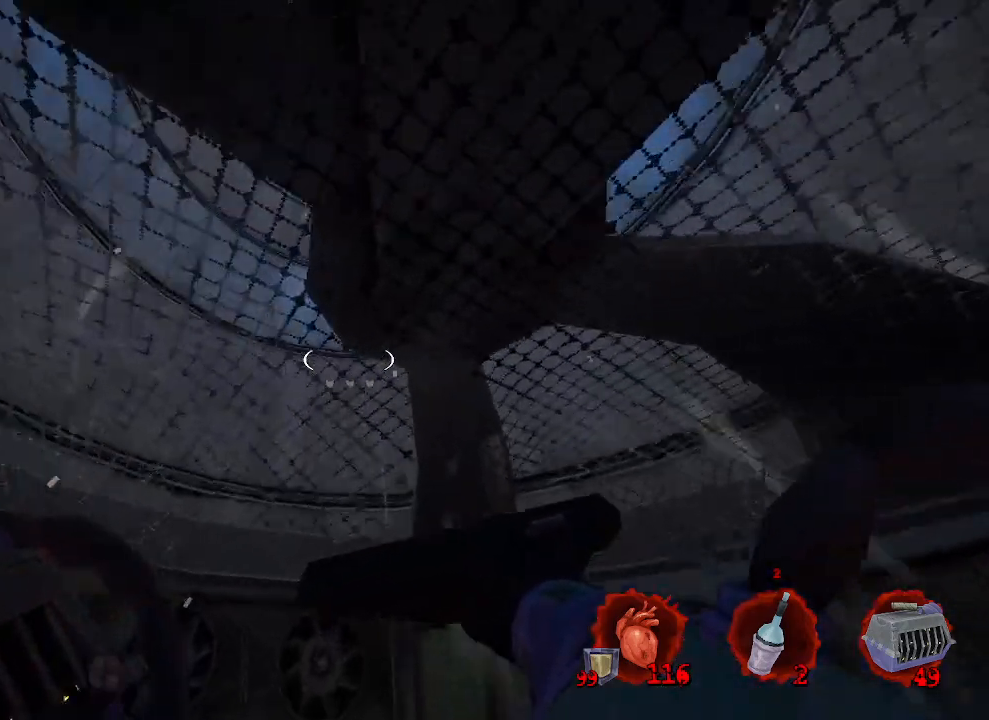
{"keys": [], "mouse": [], "events": [[17, "q", "down"], [200, "z", "up"], [334, "q", "up"], [434, "d", "down"], [484, "d", "up"]]}
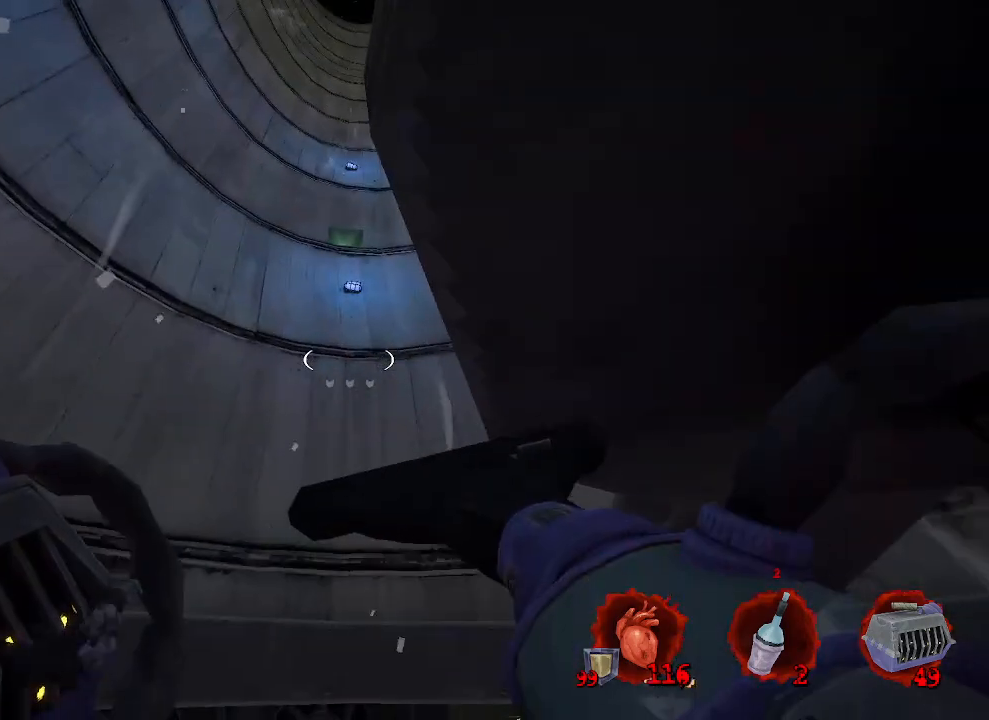
{"keys": ["ctrl", "s"], "mouse": [], "events": [[267, "ctrl", "down"], [500, "s", "down"]]}
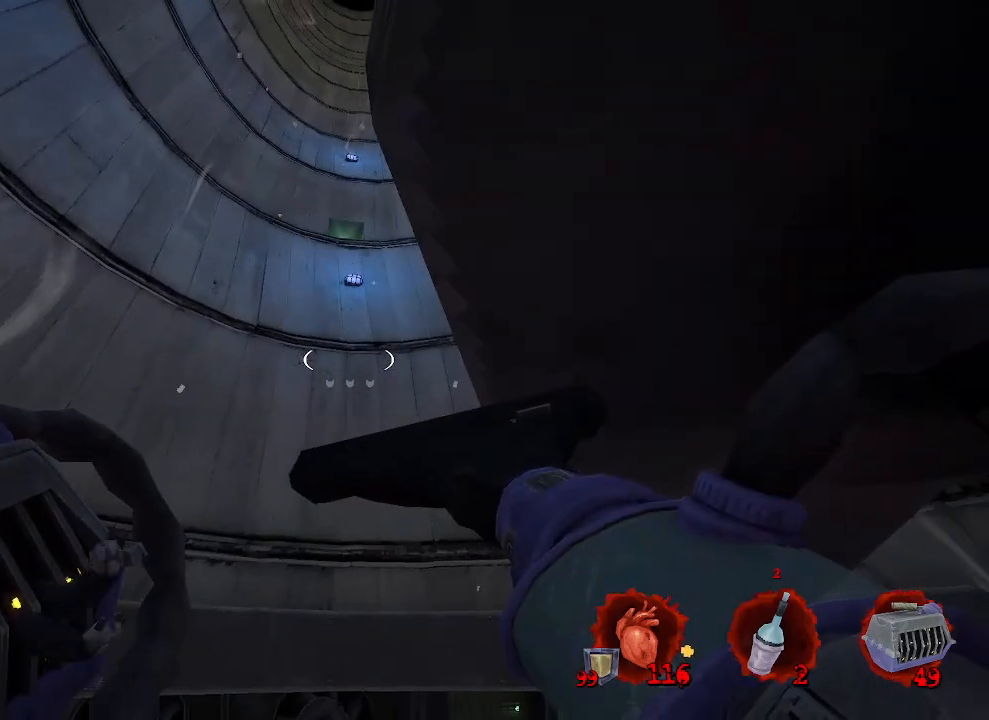
{"keys": ["d", "s"], "mouse": [], "events": [[100, "space", "down"], [150, "d", "down"], [367, "ctrl", "up"], [417, "space", "up"]]}
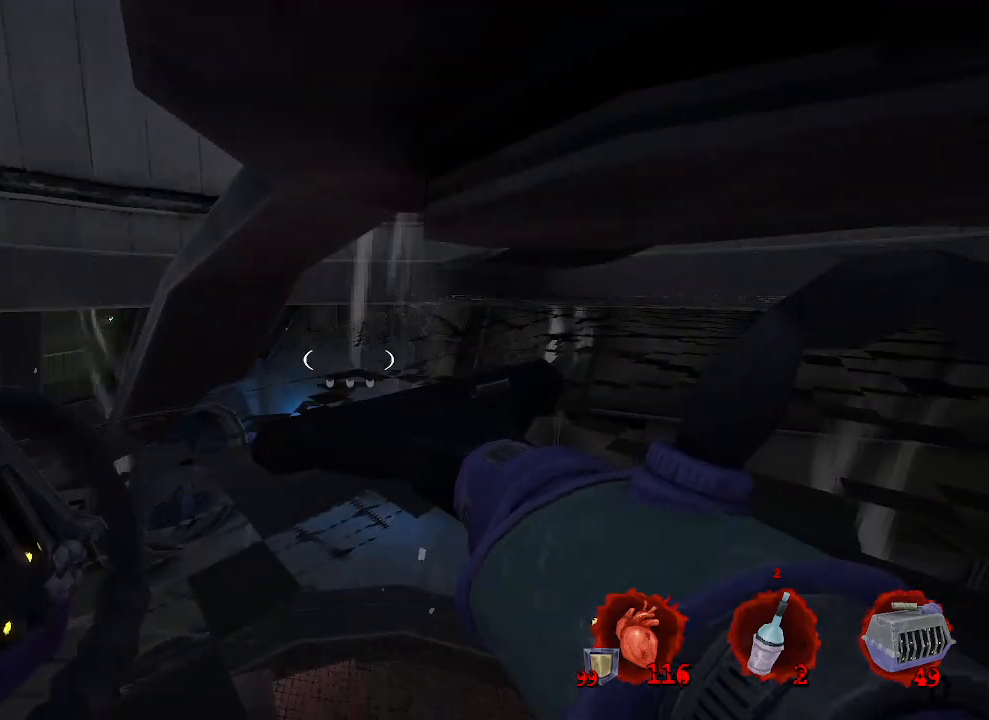
{"keys": ["ctrl", "d", "space", "z"], "mouse": [], "events": [[17, "s", "up"], [150, "space", "down"], [250, "ctrl", "down"], [250, "z", "down"]]}
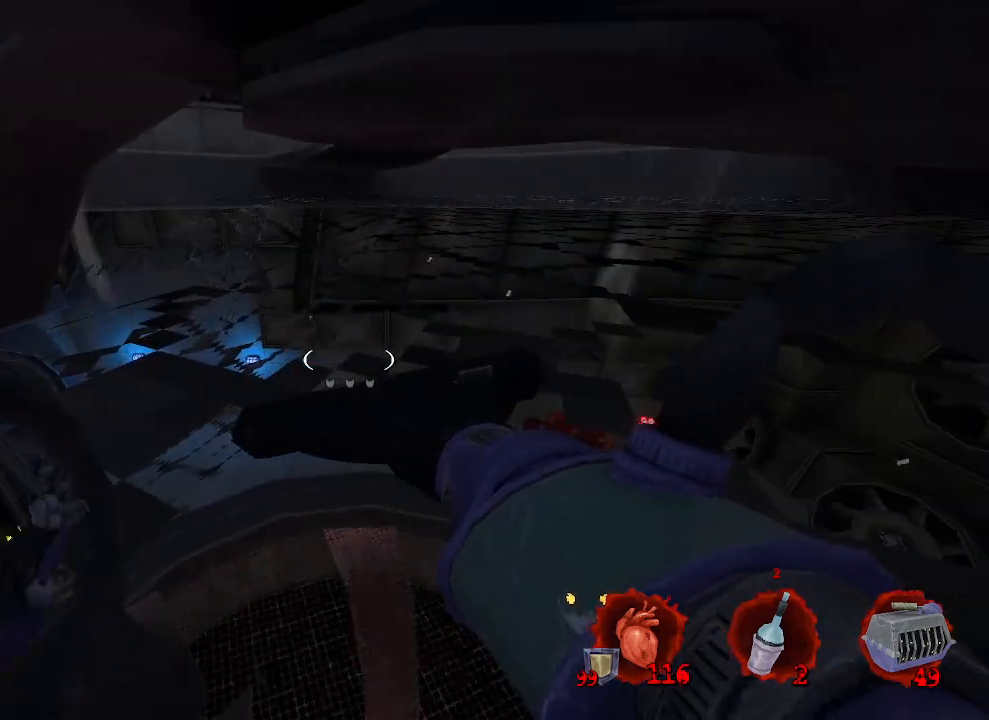
{"keys": ["ctrl", "d", "z"], "mouse": [], "events": [[134, "ctrl", "up"], [167, "space", "up"], [500, "ctrl", "down"]]}
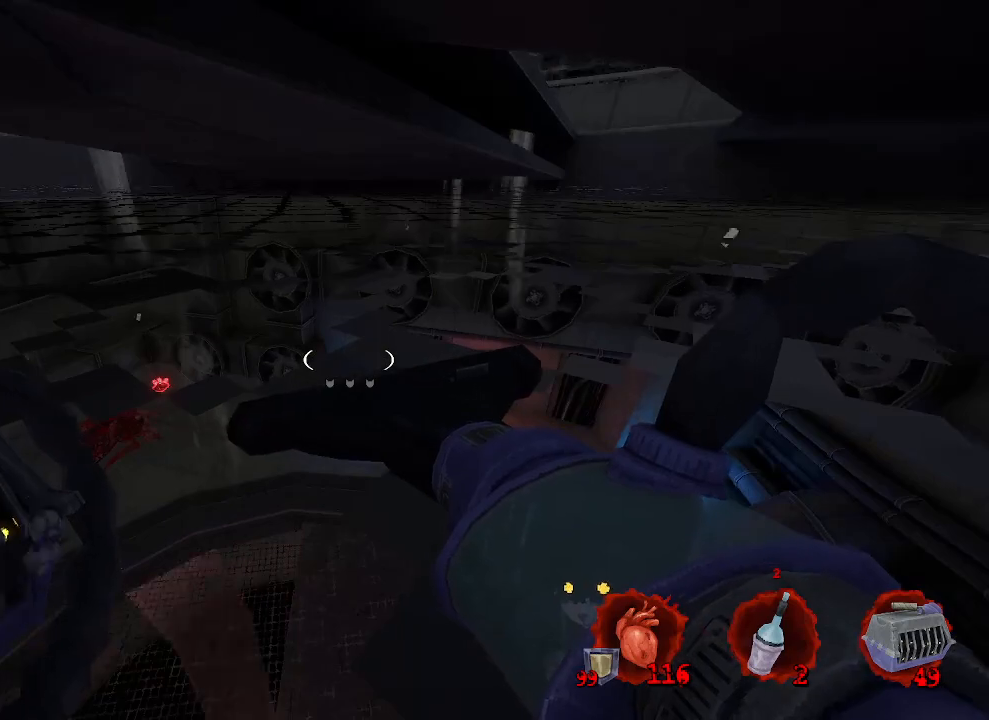
{"keys": ["d", "z"], "mouse": [], "events": [[50, "space", "down"], [284, "ctrl", "up"], [417, "space", "up"]]}
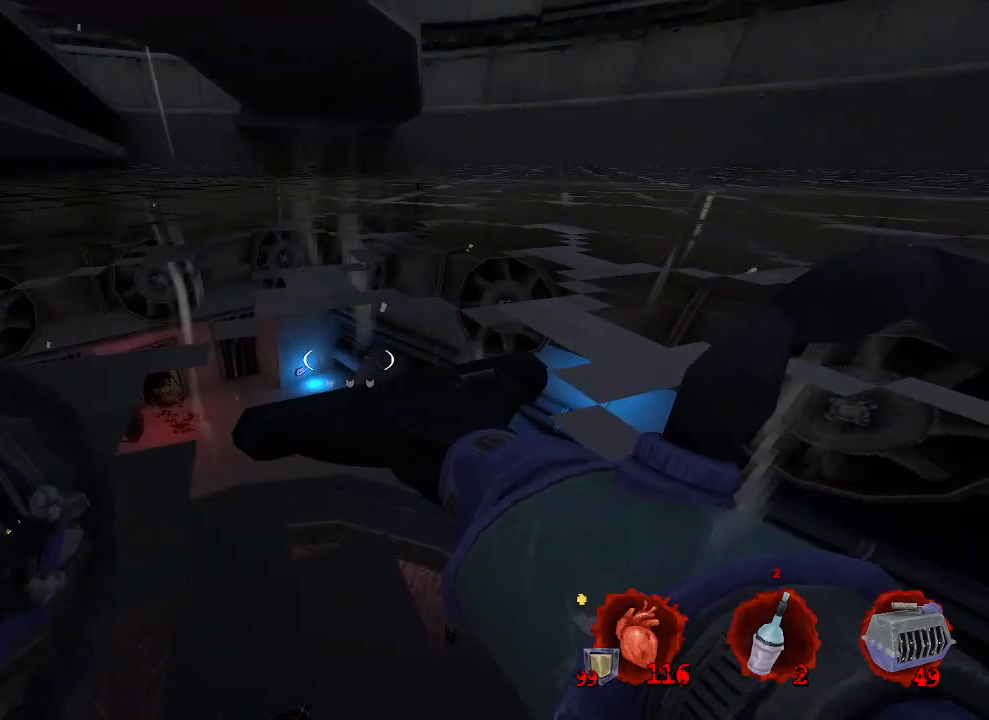
{"keys": ["ctrl", "d", "space", "z"], "mouse": [], "events": [[167, "space", "down"], [334, "ctrl", "down"]]}
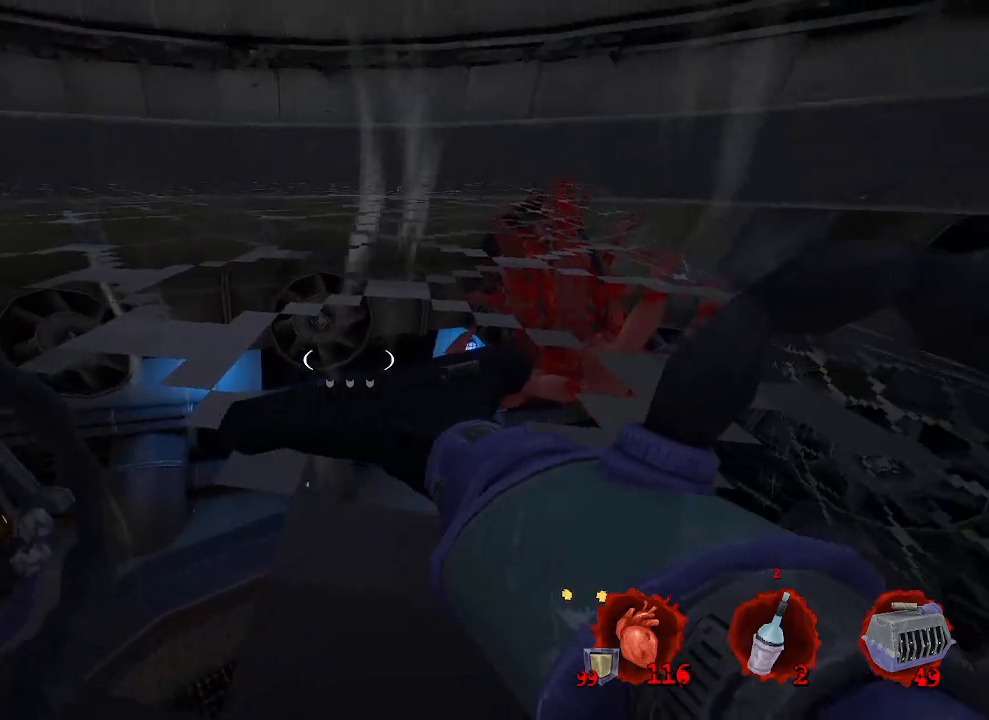
{"keys": ["ctrl", "d", "space"], "mouse": [], "events": [[117, "ctrl", "up"], [367, "ctrl", "down"], [400, "z", "up"]]}
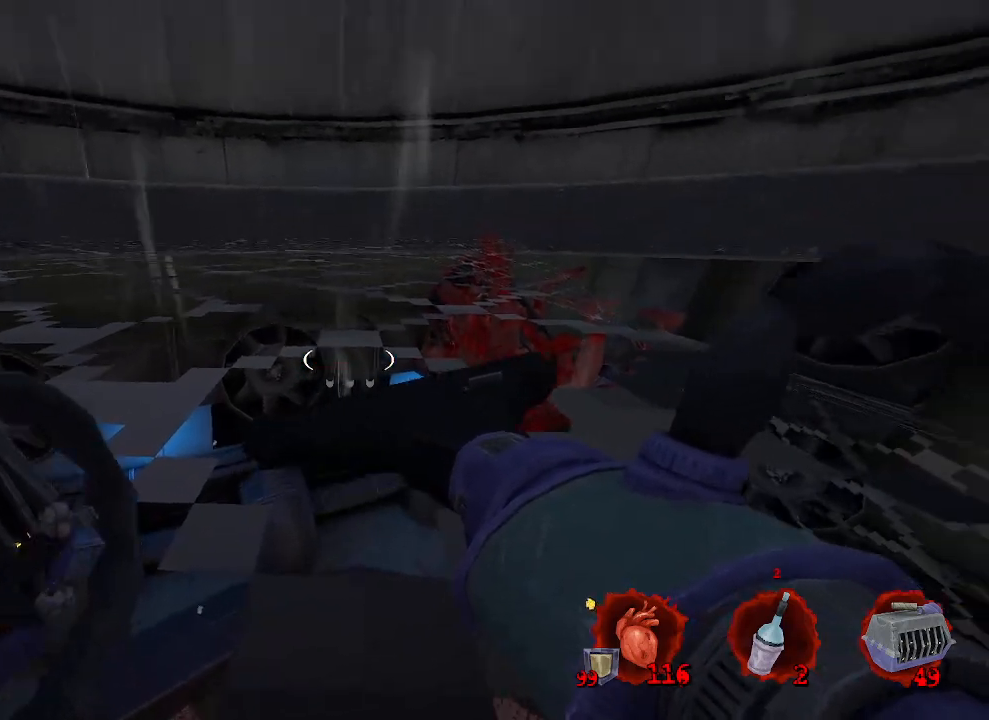
{"keys": ["ctrl", "d", "space", "z"], "mouse": [], "events": [[134, "z", "down"]]}
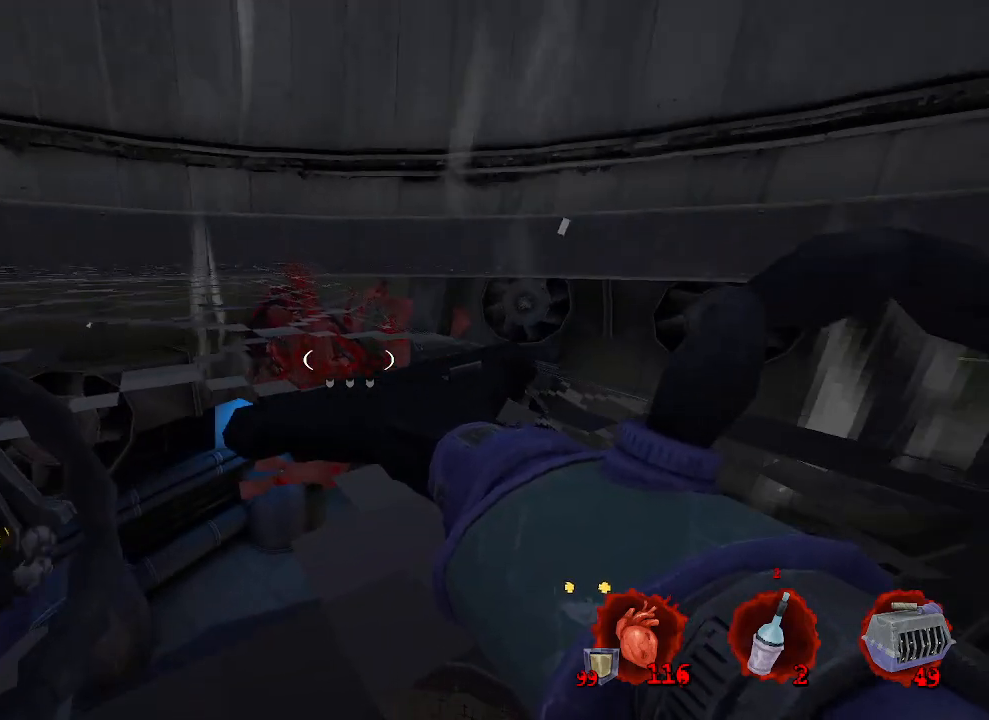
{"keys": ["d", "z"], "mouse": [], "events": [[17, "ctrl", "up"], [250, "space", "up"]]}
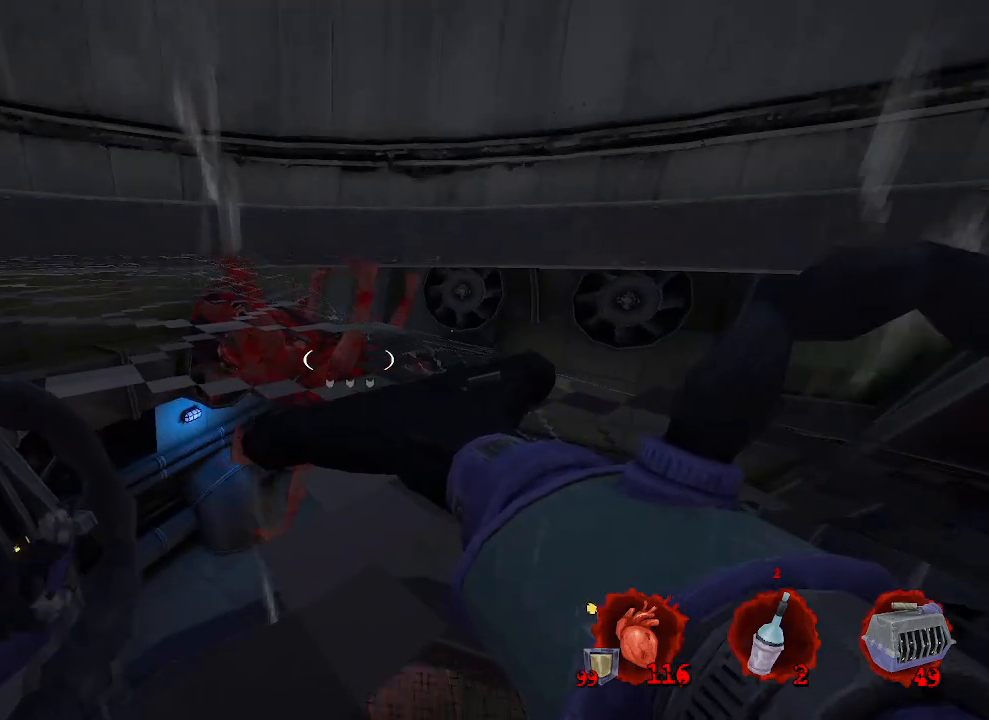
{"keys": ["d", "z"], "mouse": [], "events": []}
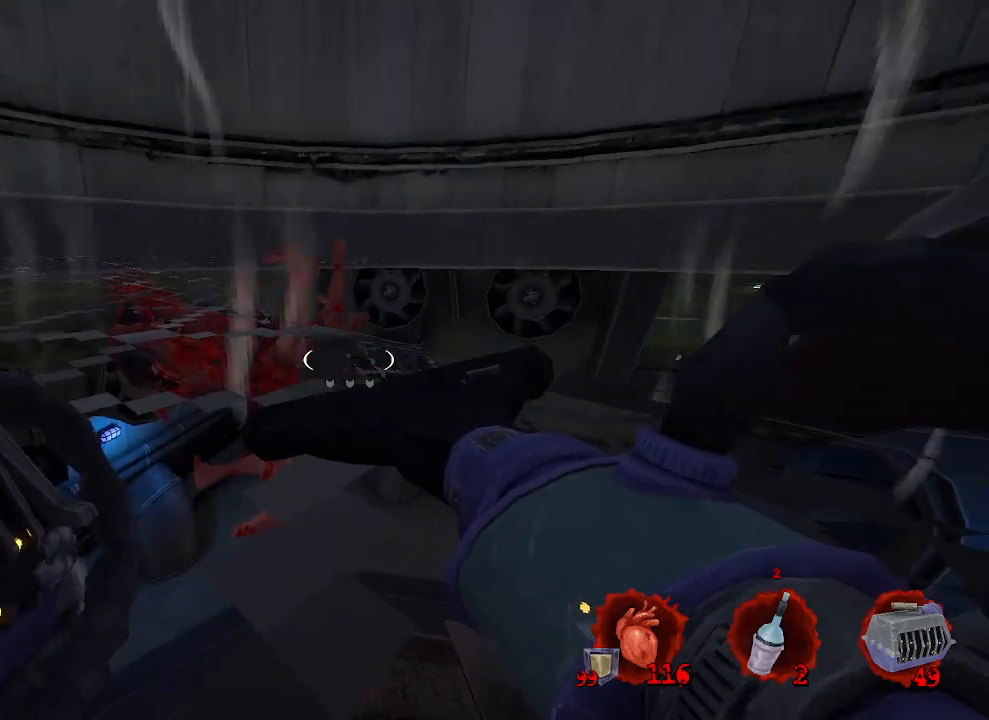
{"keys": ["ctrl", "z"], "mouse": [], "events": [[100, "d", "up"], [134, "ctrl", "down"]]}
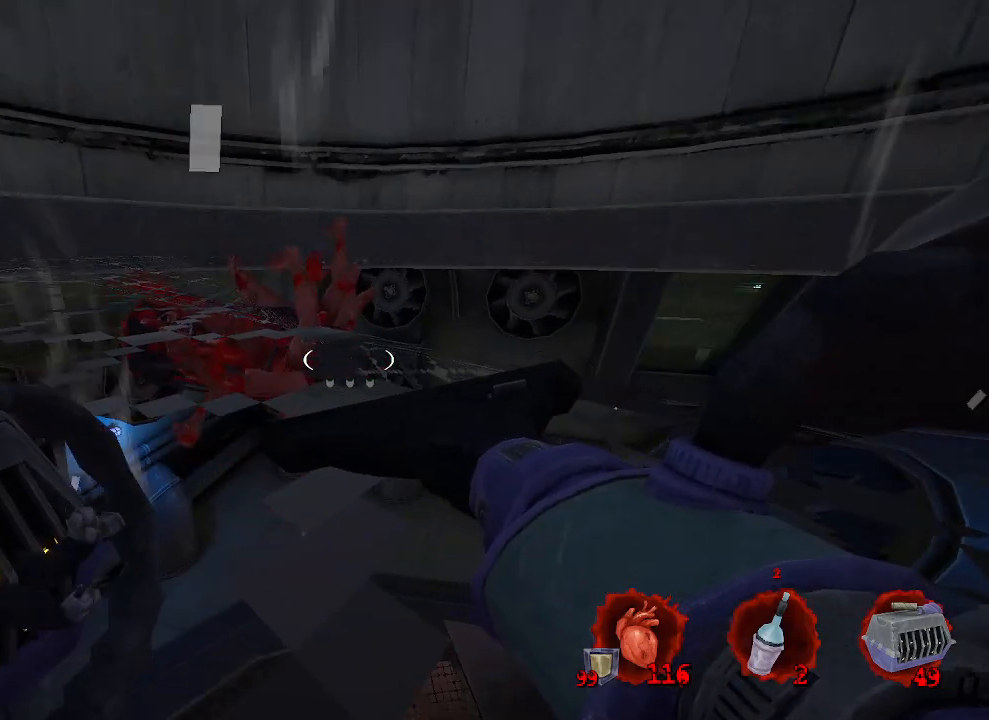
{"keys": ["z"], "mouse": [], "events": [[117, "ctrl", "up"]]}
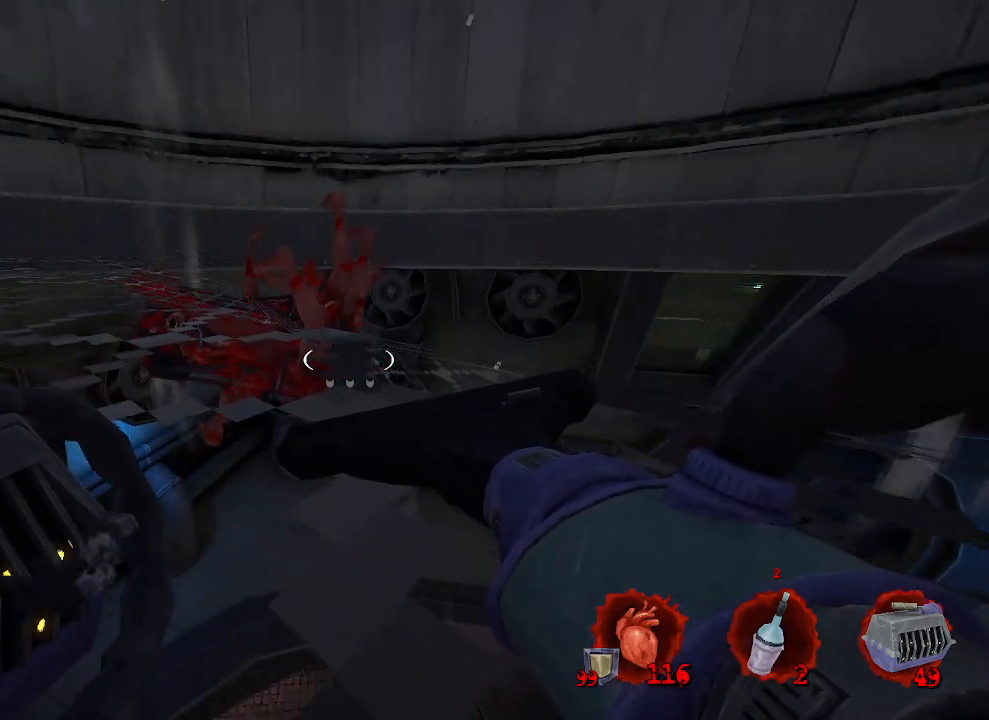
{"keys": ["space", "z"], "mouse": [], "events": [[284, "space", "down"]]}
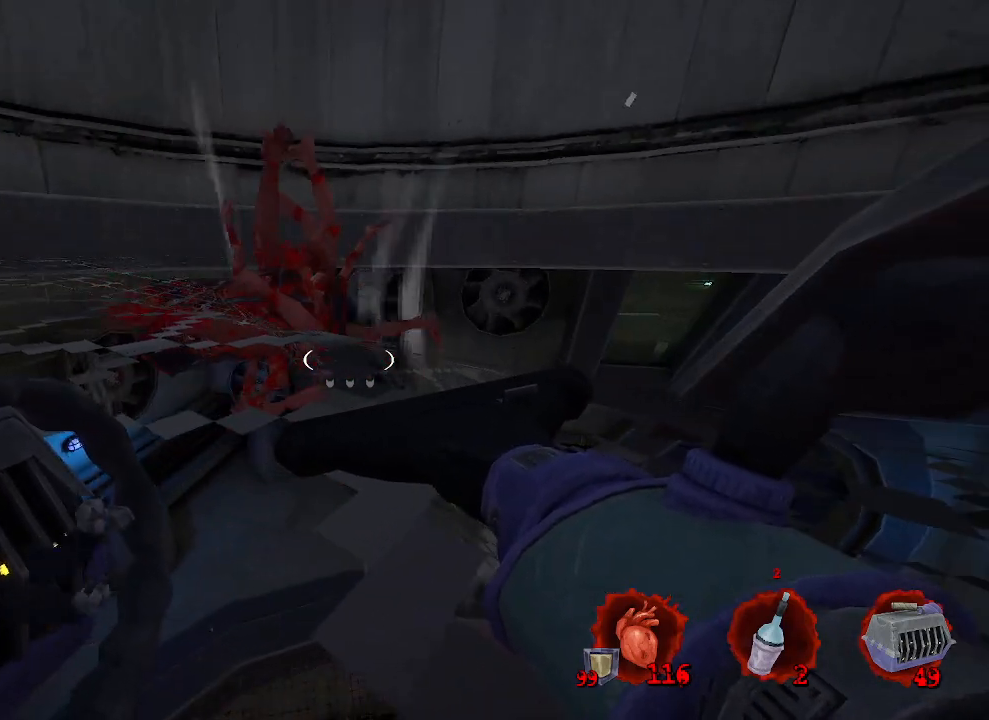
{"keys": ["z"], "mouse": [], "events": [[167, "space", "up"]]}
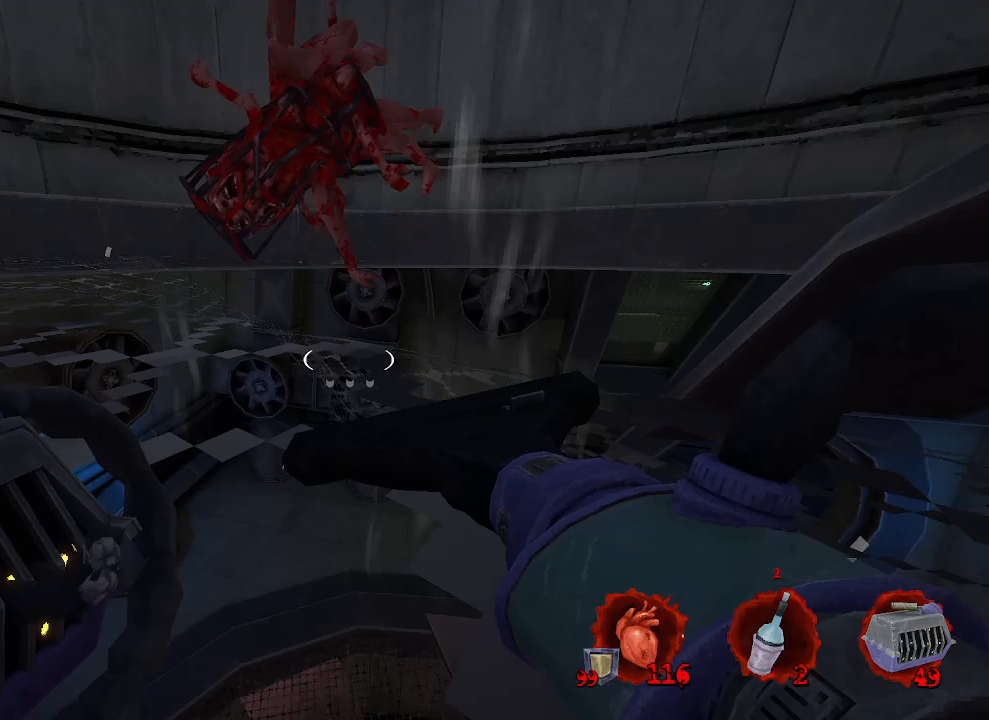
{"keys": ["z"], "mouse": [], "events": []}
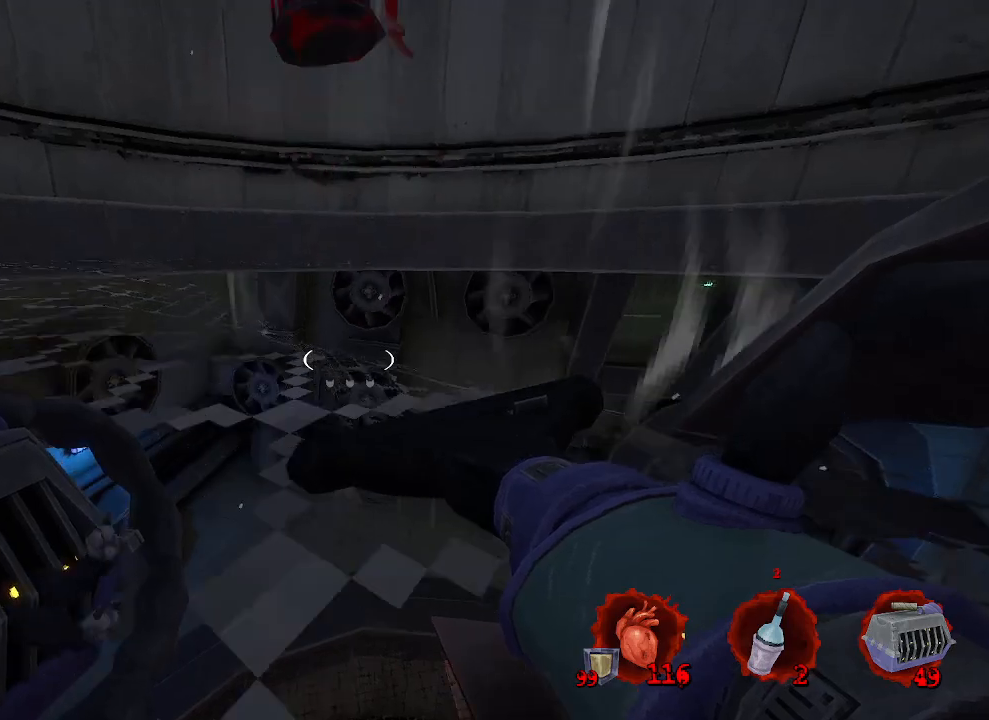
{"keys": ["d"], "mouse": [], "events": [[384, "z", "up"], [417, "d", "down"]]}
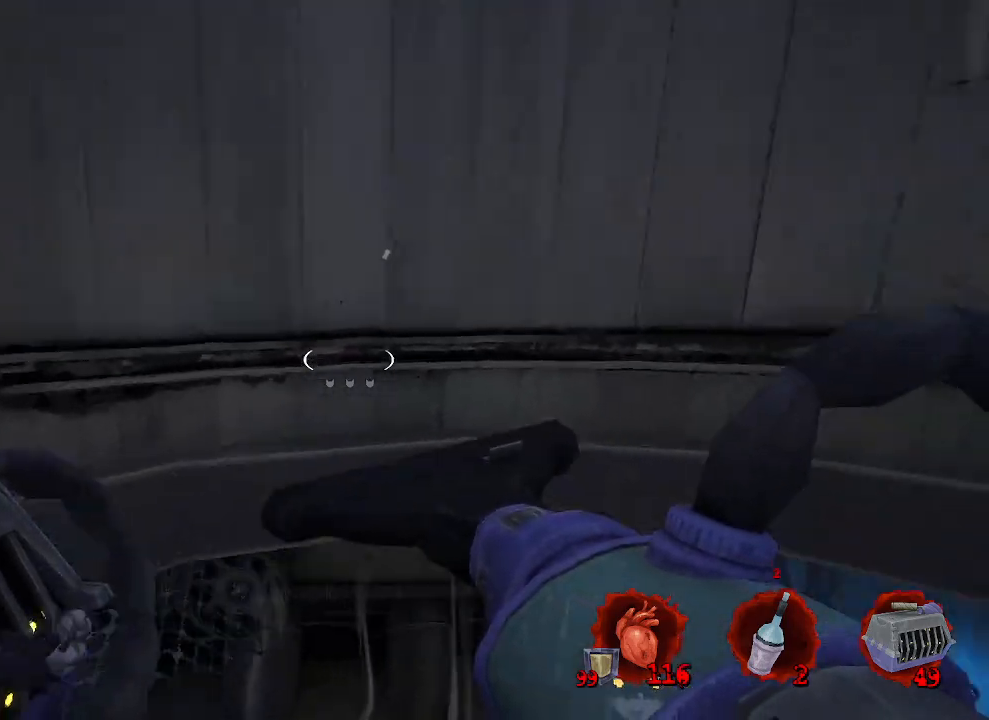
{"keys": ["s"], "mouse": [], "events": [[117, "s", "down"], [384, "d", "up"]]}
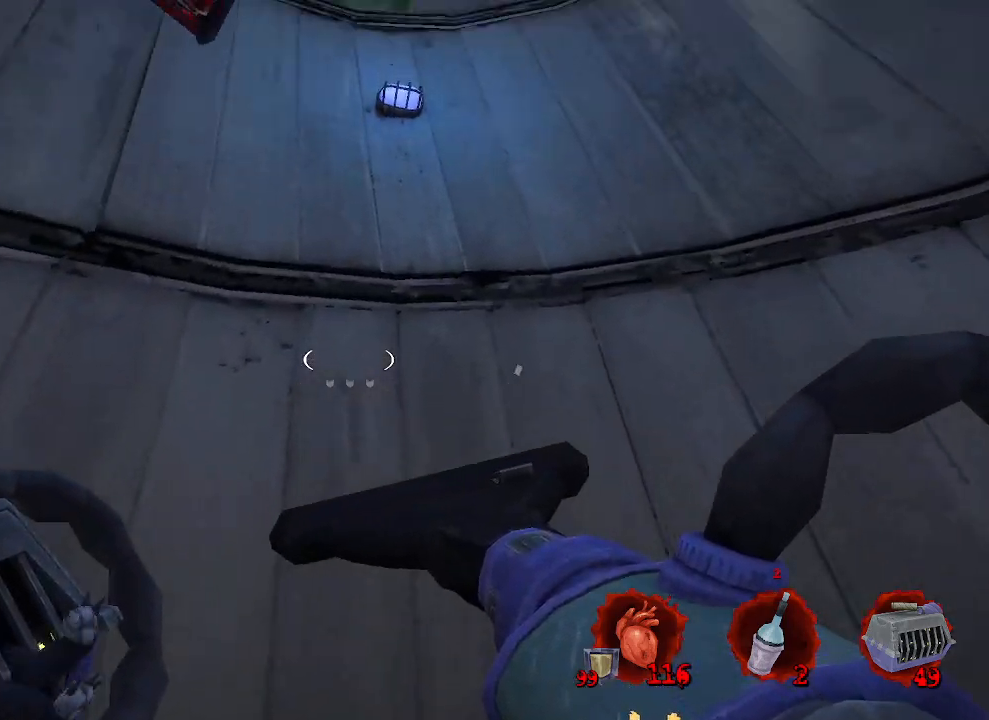
{"keys": ["d"], "mouse": [], "events": [[400, "d", "down"], [450, "s", "up"]]}
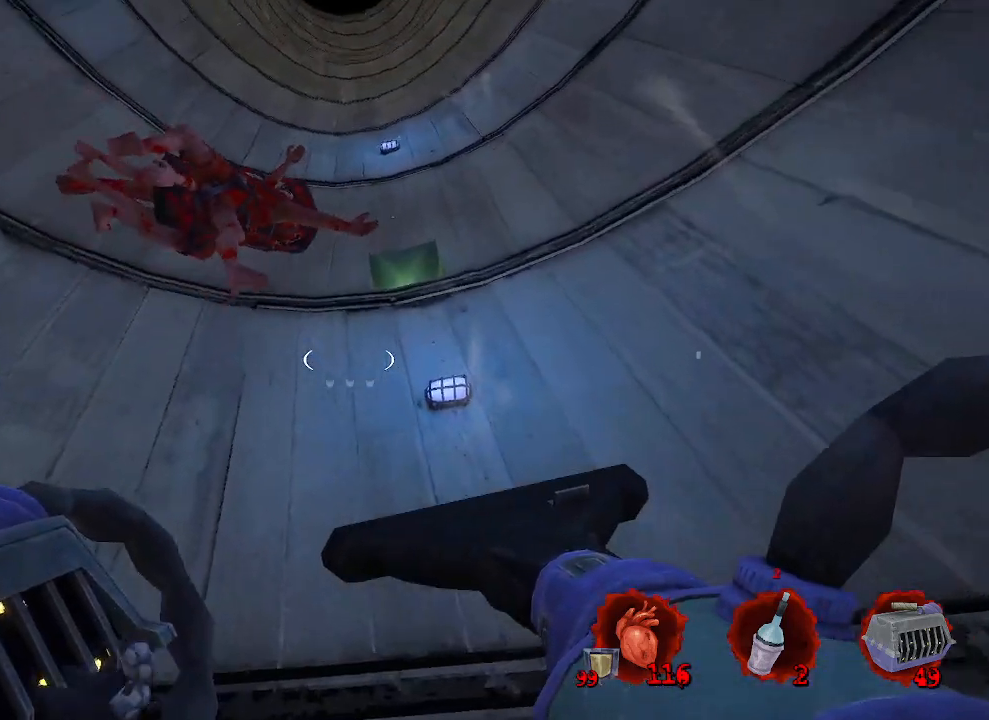
{"keys": ["q", "z"], "mouse": [], "events": [[234, "z", "down"], [284, "d", "up"], [434, "q", "down"]]}
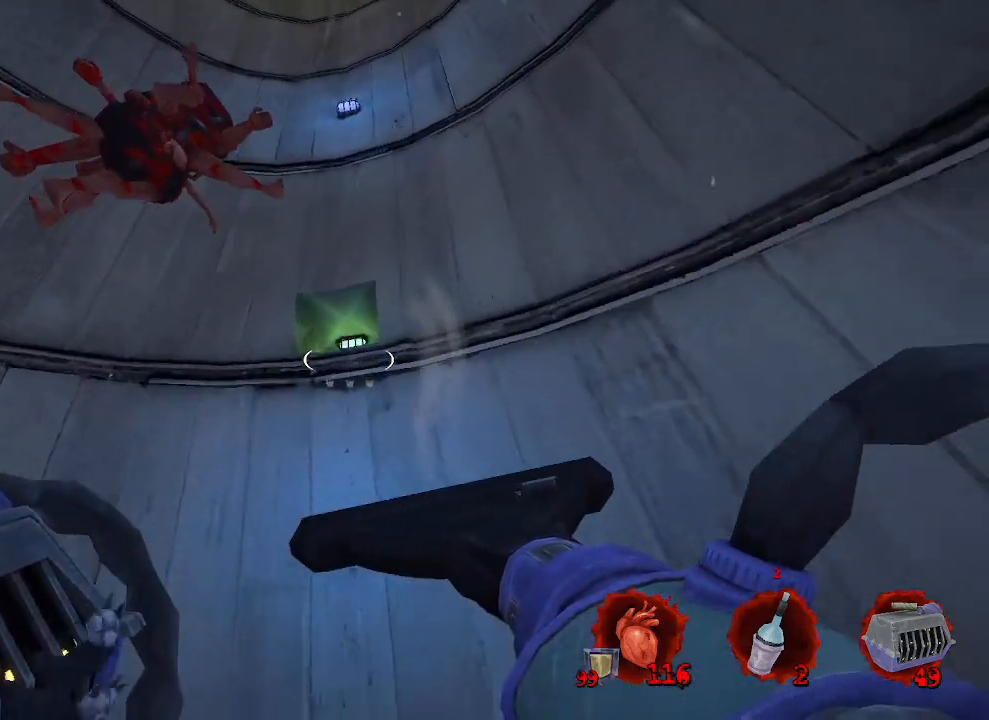
{"keys": ["z"], "mouse": [], "events": [[434, "q", "up"]]}
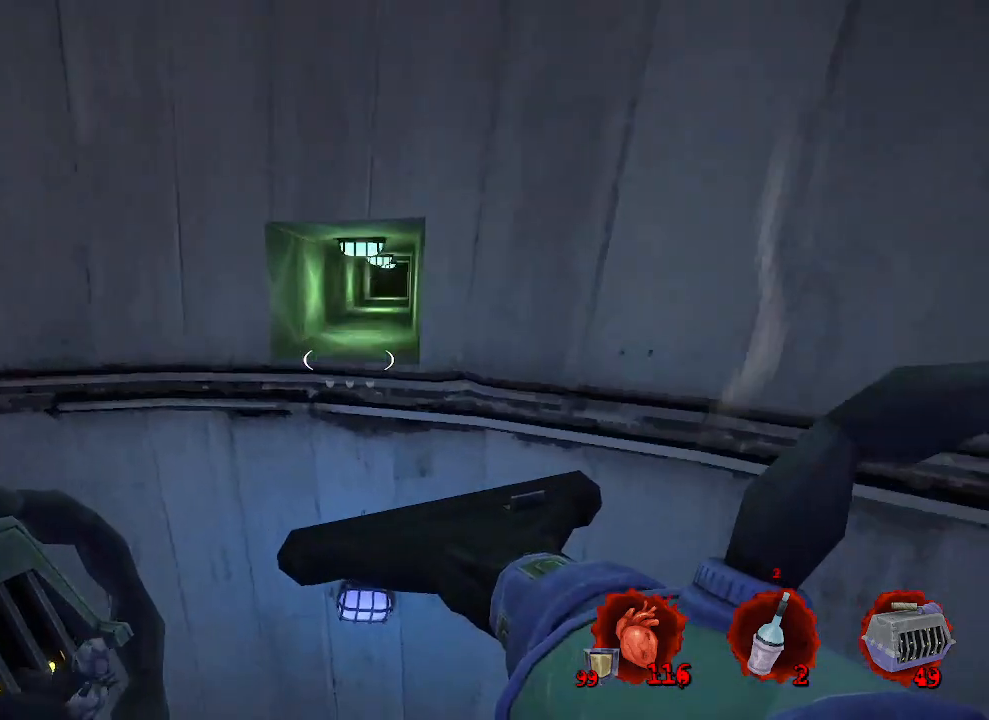
{"keys": ["ctrl", "d"], "mouse": [], "events": [[34, "d", "down"], [134, "d", "up"], [350, "d", "down"], [500, "ctrl", "down"], [500, "z", "up"]]}
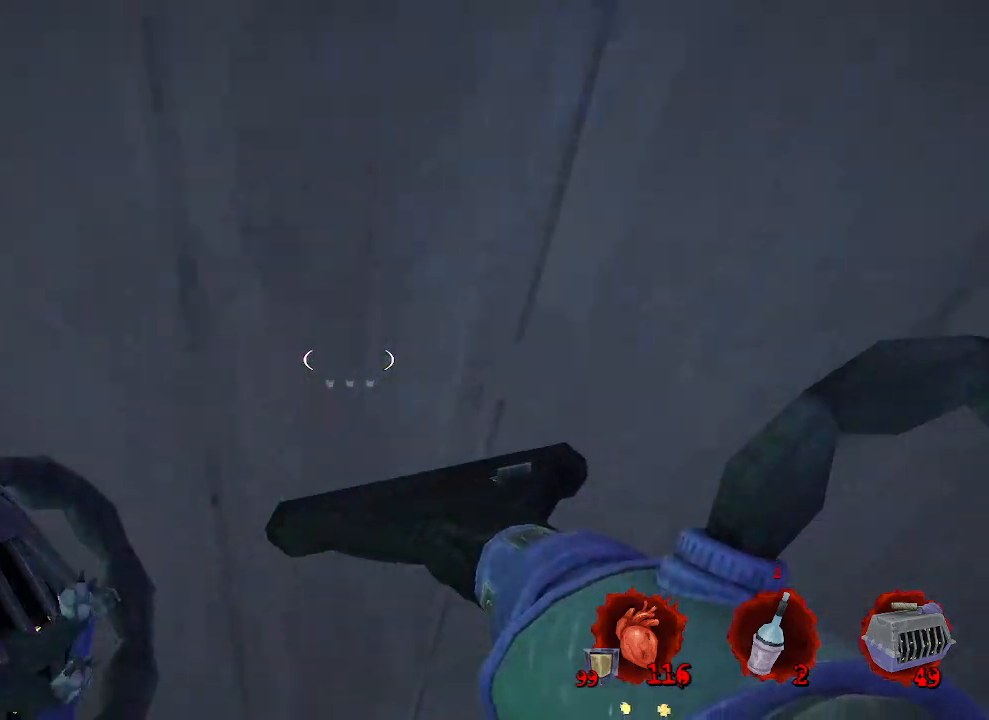
{"keys": ["q"], "mouse": [], "events": [[284, "d", "up"], [334, "ctrl", "up"], [384, "q", "down"]]}
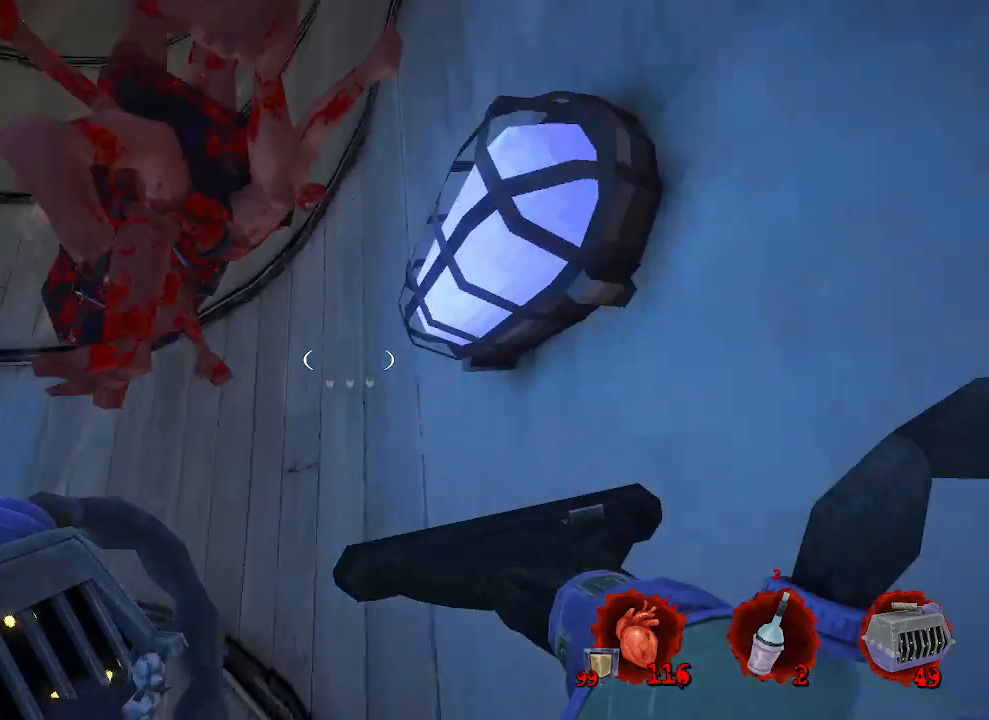
{"keys": ["z"], "mouse": [], "events": [[484, "q", "up"], [484, "z", "down"]]}